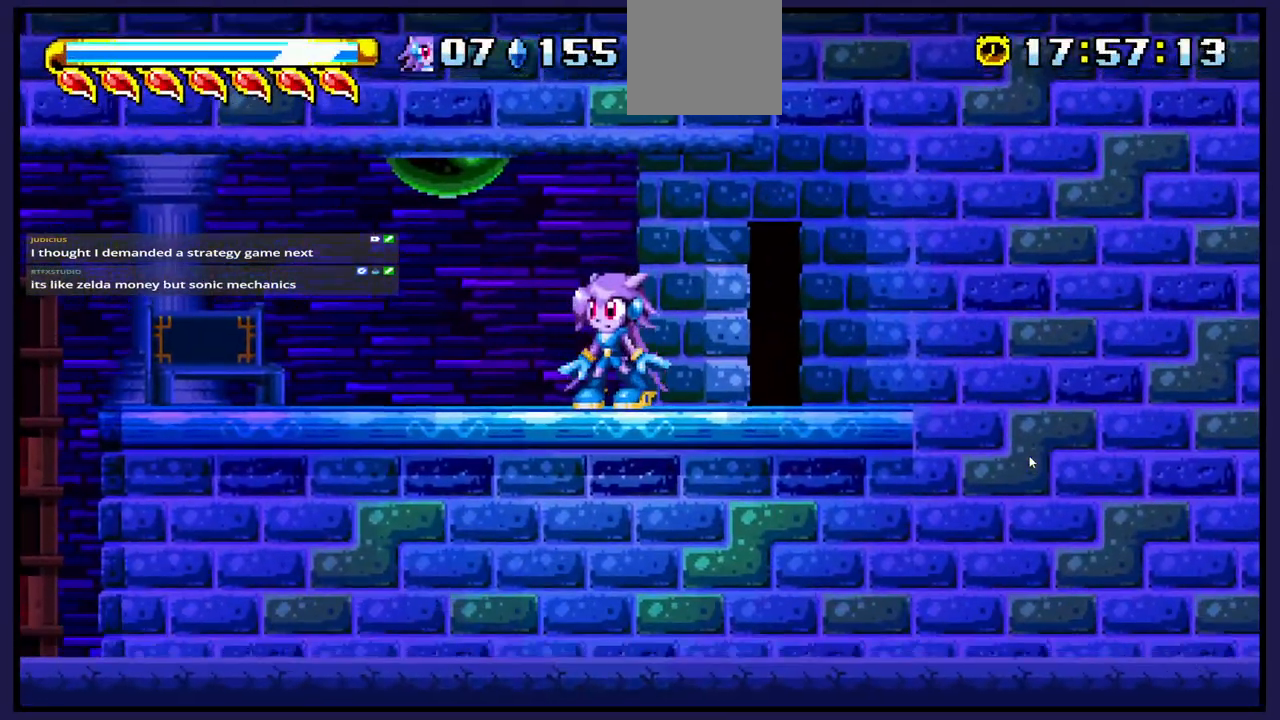
Gameplay with a controller (Xbox layout); each line is a JSON object with the inputs held at the frame after it. "events" lists button and stick changes between this image and that frame as [ms after this image, input, new state], when the widget could be followed in between.
{"buttons": [], "left_stick": "center", "right_stick": "center", "events": []}
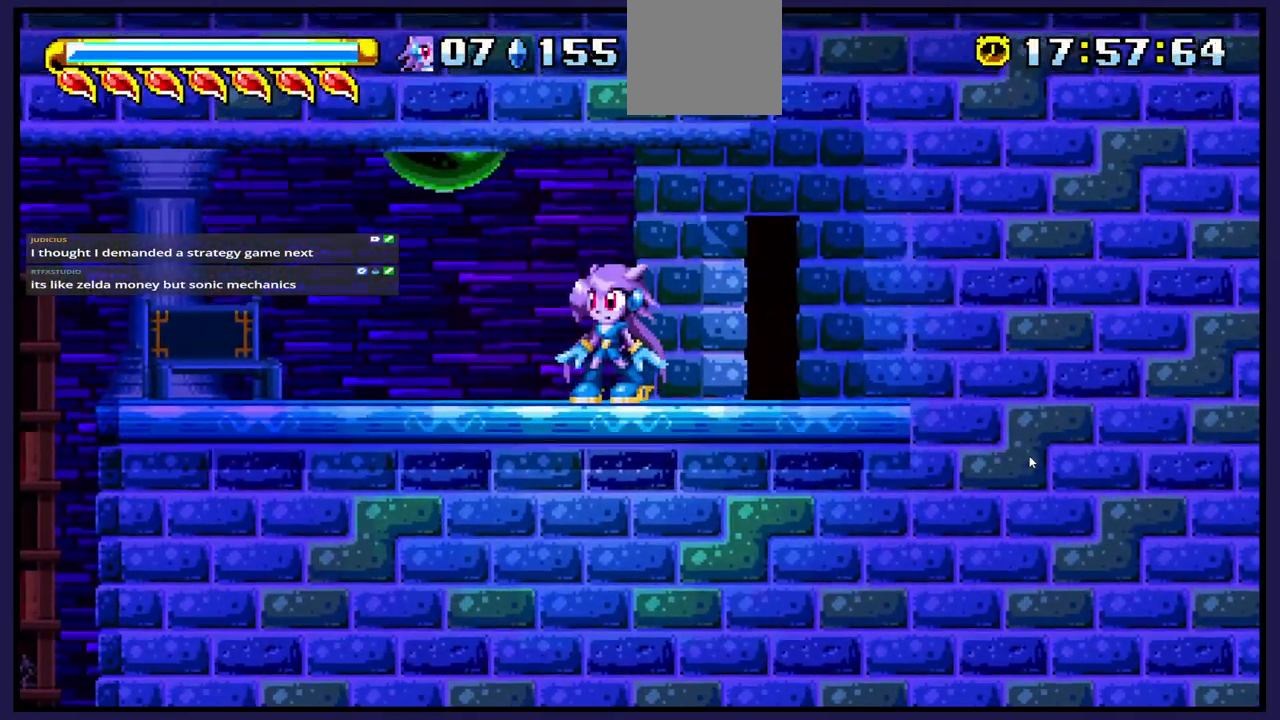
{"buttons": [], "left_stick": "center", "right_stick": "center", "events": []}
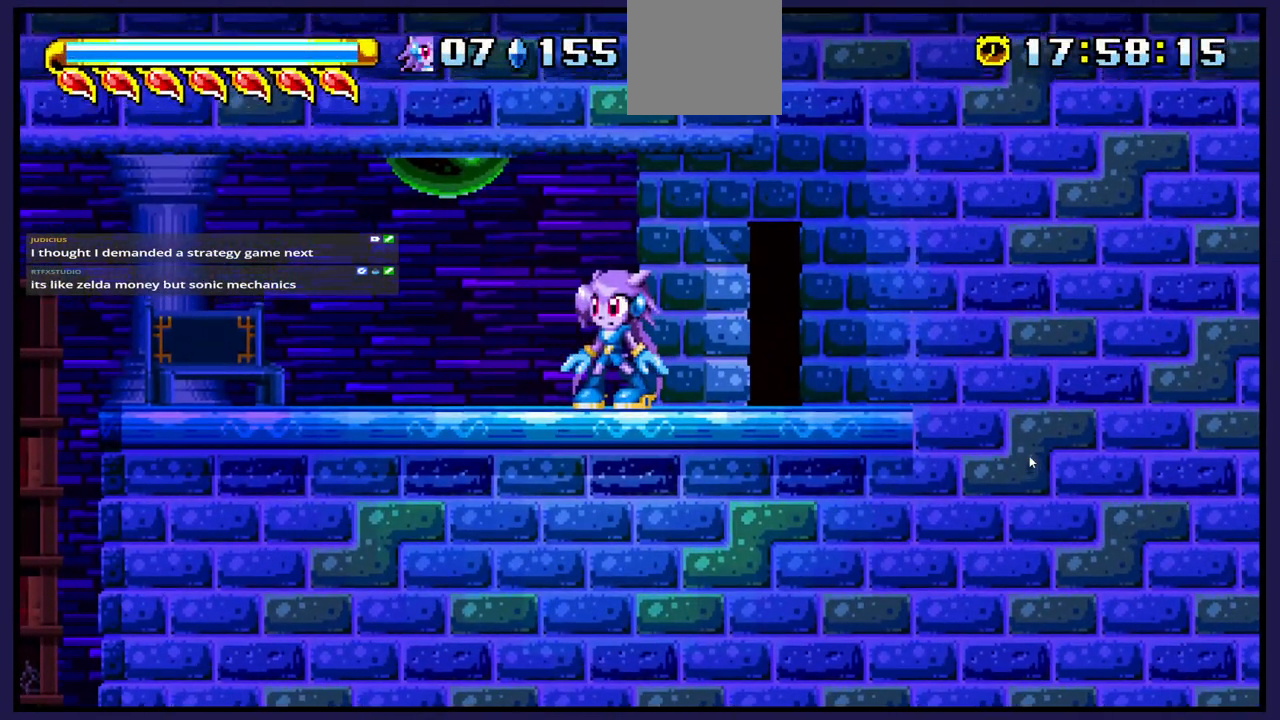
{"buttons": [], "left_stick": "center", "right_stick": "center", "events": []}
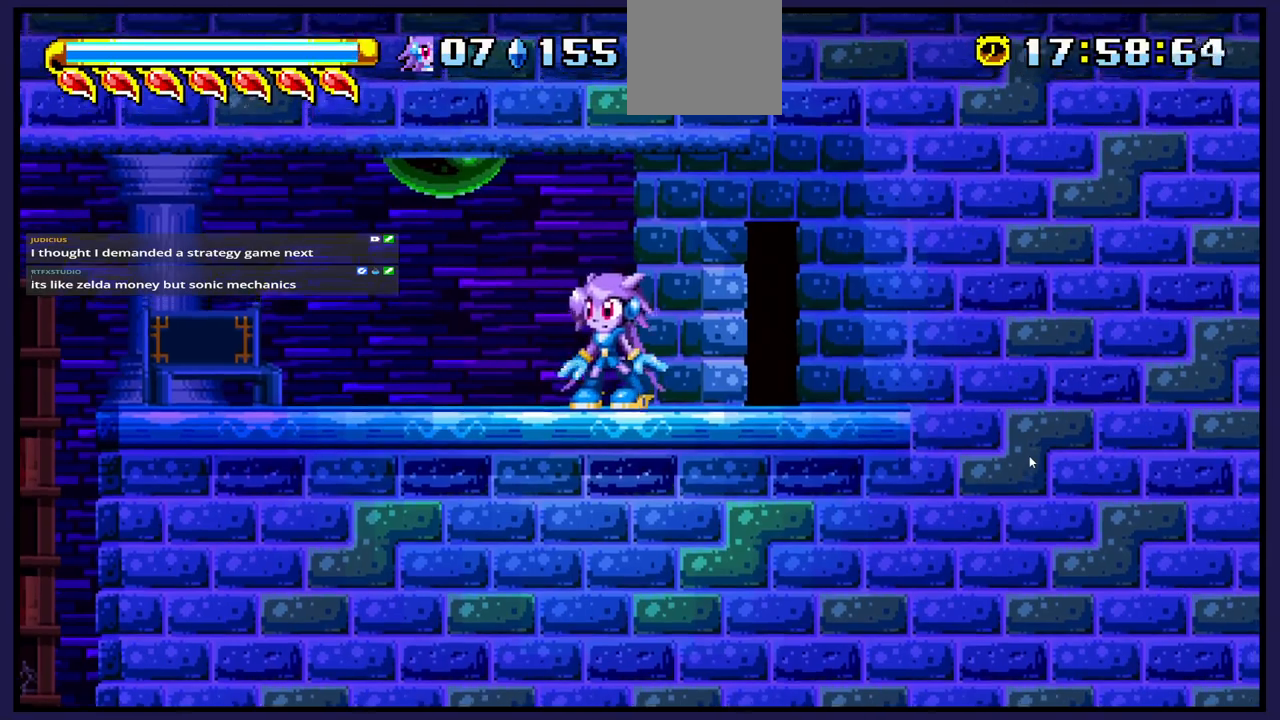
{"buttons": [], "left_stick": "center", "right_stick": "center", "events": [[17, "DPAD_LEFT", "down"], [267, "DPAD_LEFT", "up"]]}
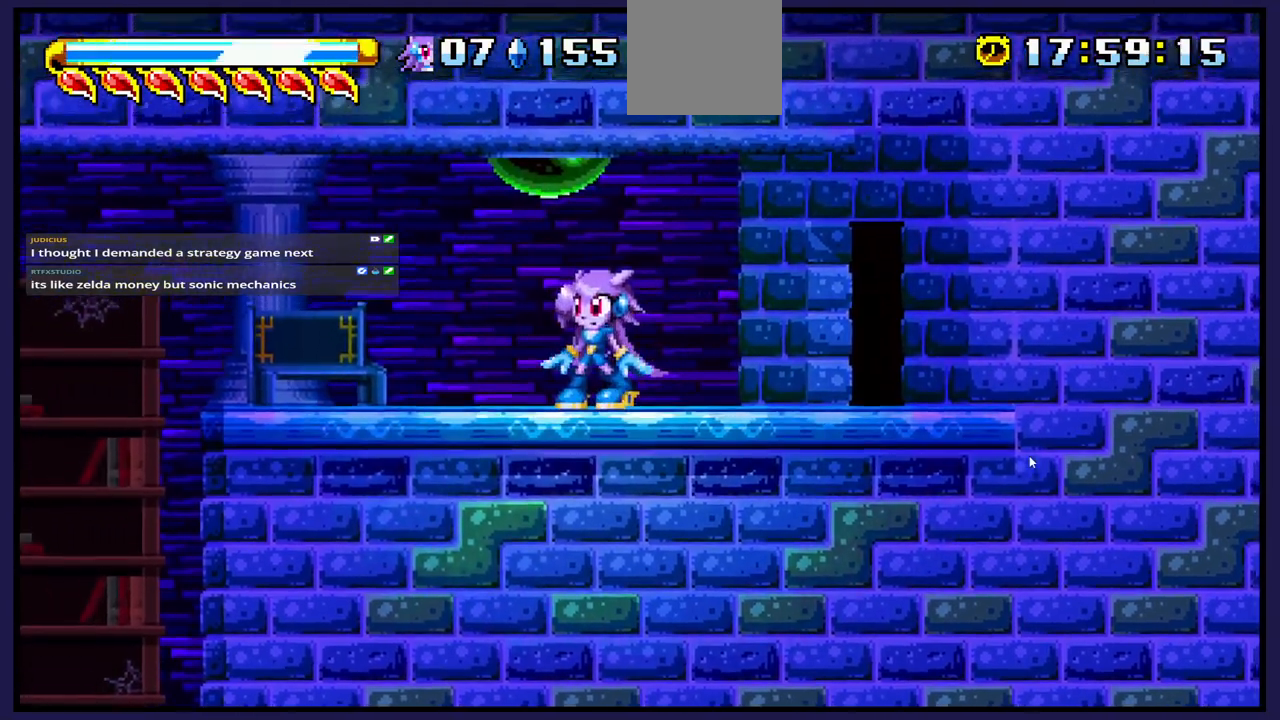
{"buttons": [], "left_stick": "center", "right_stick": "center", "events": [[33, "DPAD_LEFT", "down"], [133, "DPAD_LEFT", "up"], [283, "A", "down"], [433, "A", "up"]]}
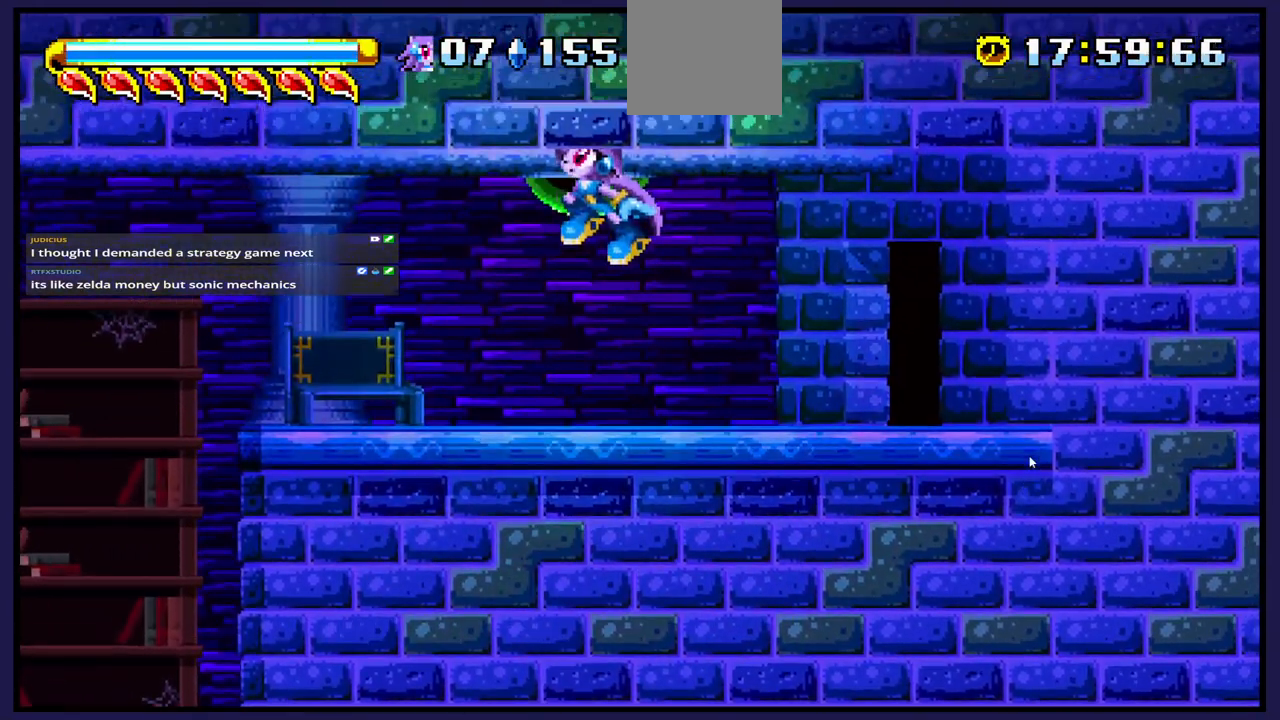
{"buttons": [], "left_stick": "center", "right_stick": "center", "events": []}
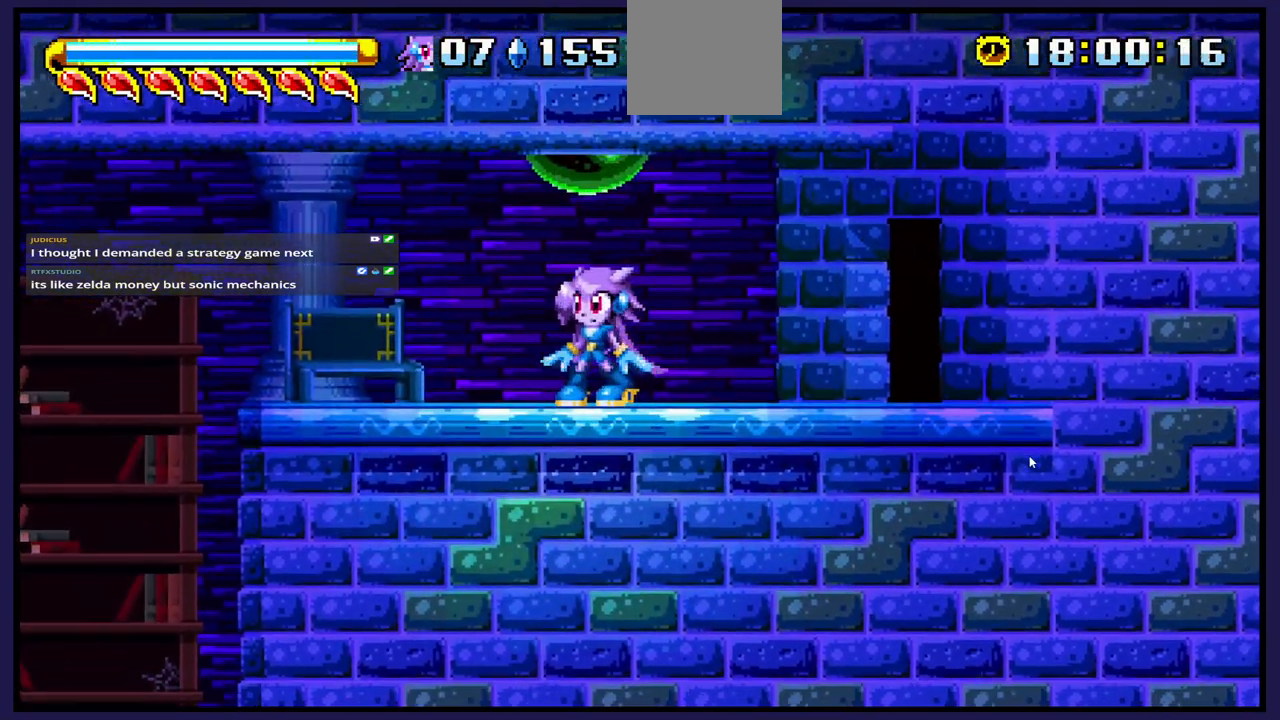
{"buttons": [], "left_stick": "center", "right_stick": "center", "events": [[33, "A", "down"], [200, "A", "up"], [250, "X", "down"], [400, "X", "up"]]}
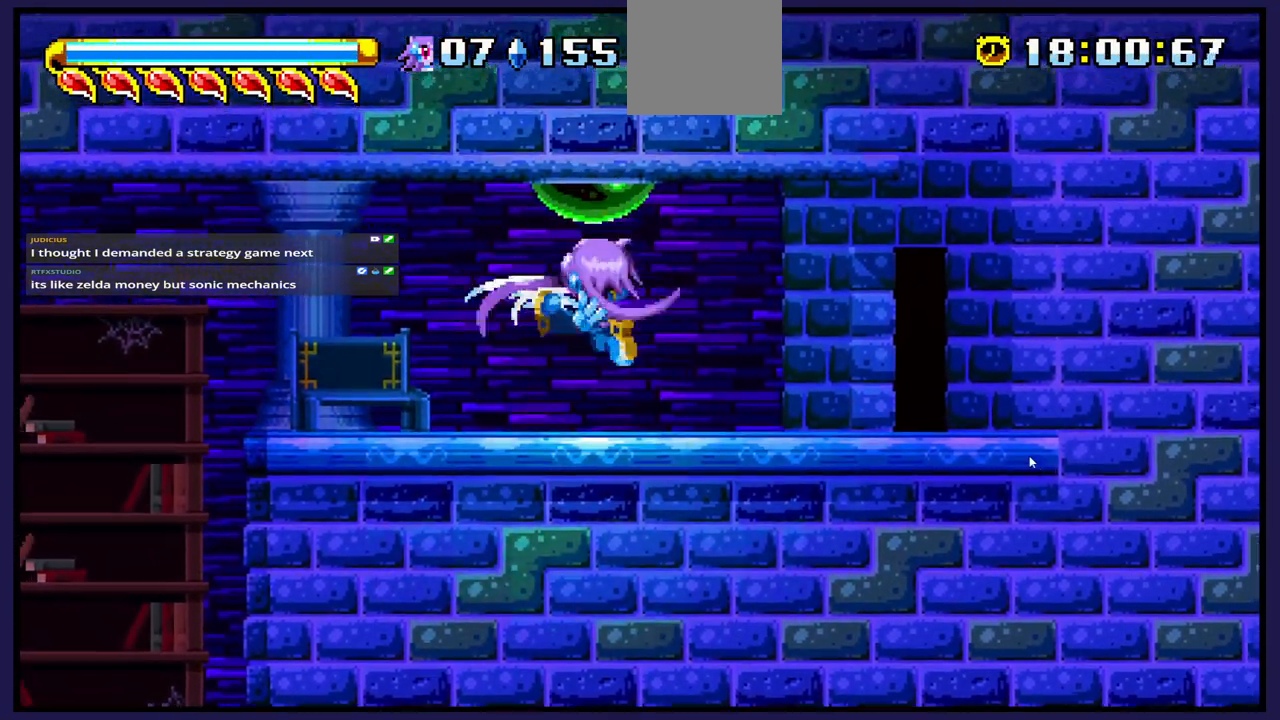
{"buttons": ["DPAD_LEFT"], "left_stick": "center", "right_stick": "center", "events": [[183, "DPAD_LEFT", "down"]]}
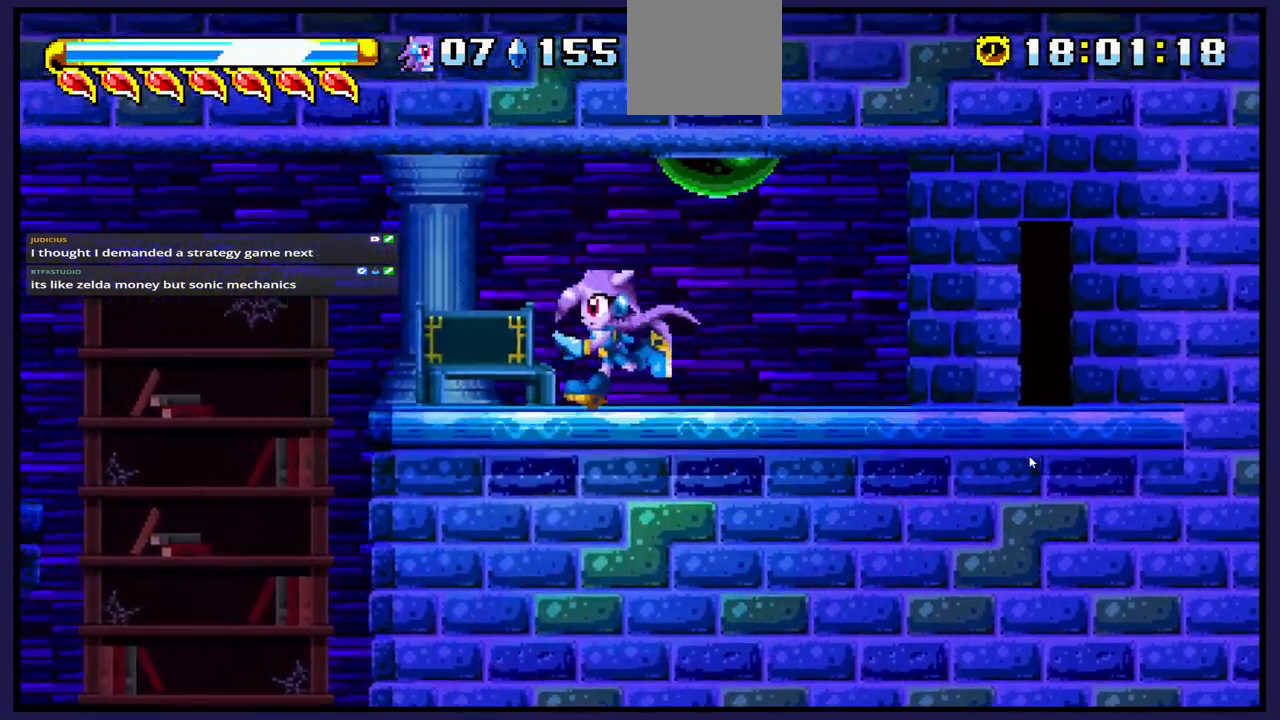
{"buttons": ["DPAD_LEFT"], "left_stick": "center", "right_stick": "center", "events": [[33, "DPAD_LEFT", "up"], [200, "X", "down"], [333, "X", "up"], [383, "DPAD_LEFT", "down"]]}
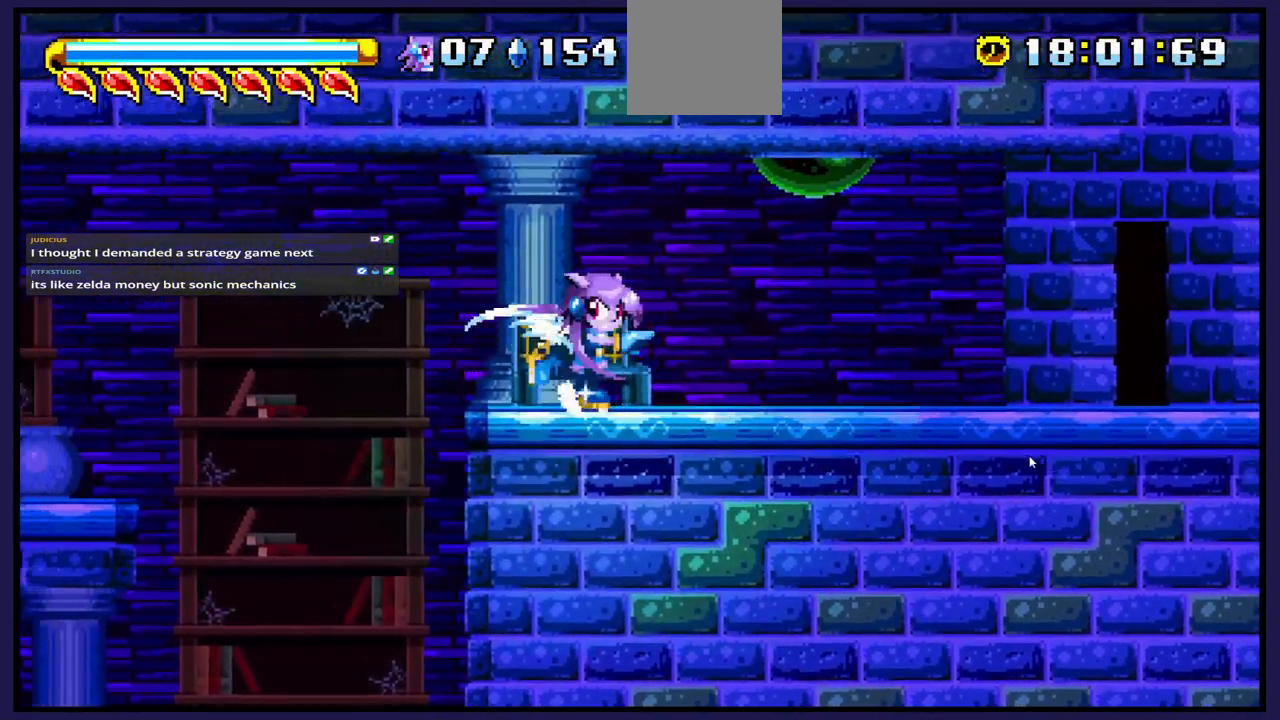
{"buttons": ["DPAD_LEFT"], "left_stick": "center", "right_stick": "center", "events": [[33, "DPAD_LEFT", "up"], [467, "DPAD_LEFT", "down"]]}
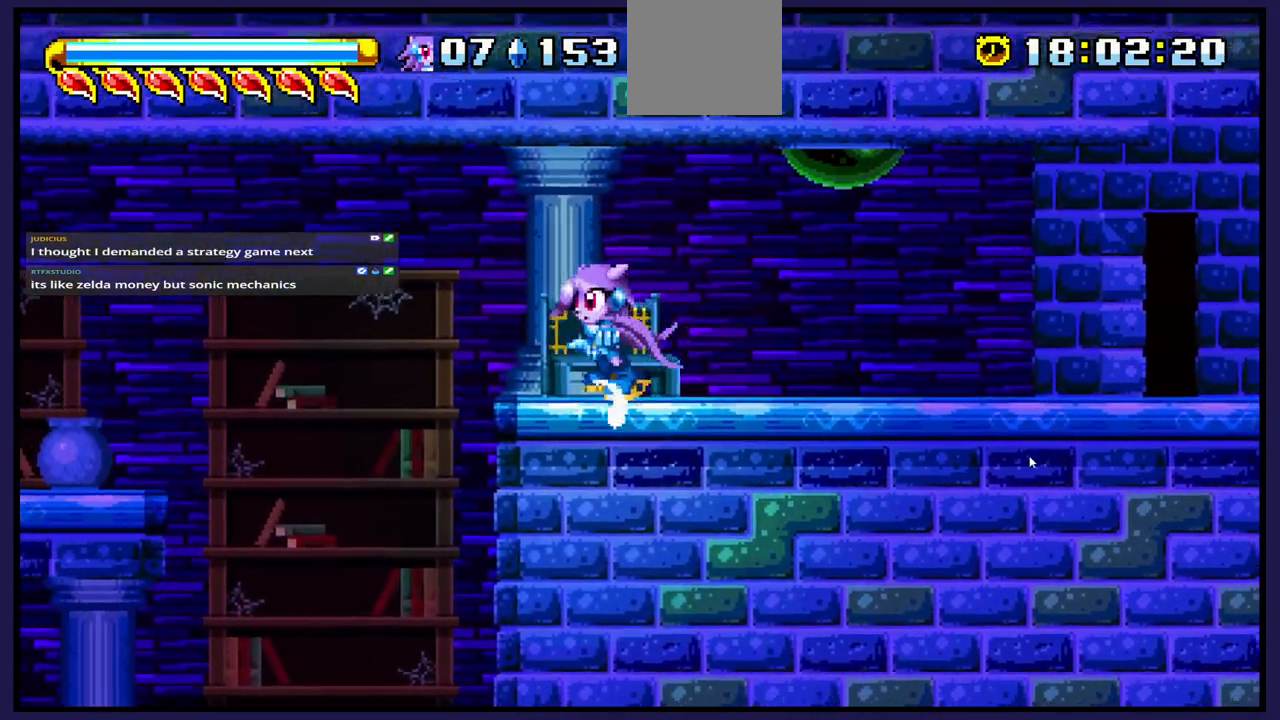
{"buttons": ["DPAD_LEFT"], "left_stick": "center", "right_stick": "center", "events": [[83, "DPAD_LEFT", "up"], [367, "DPAD_LEFT", "down"]]}
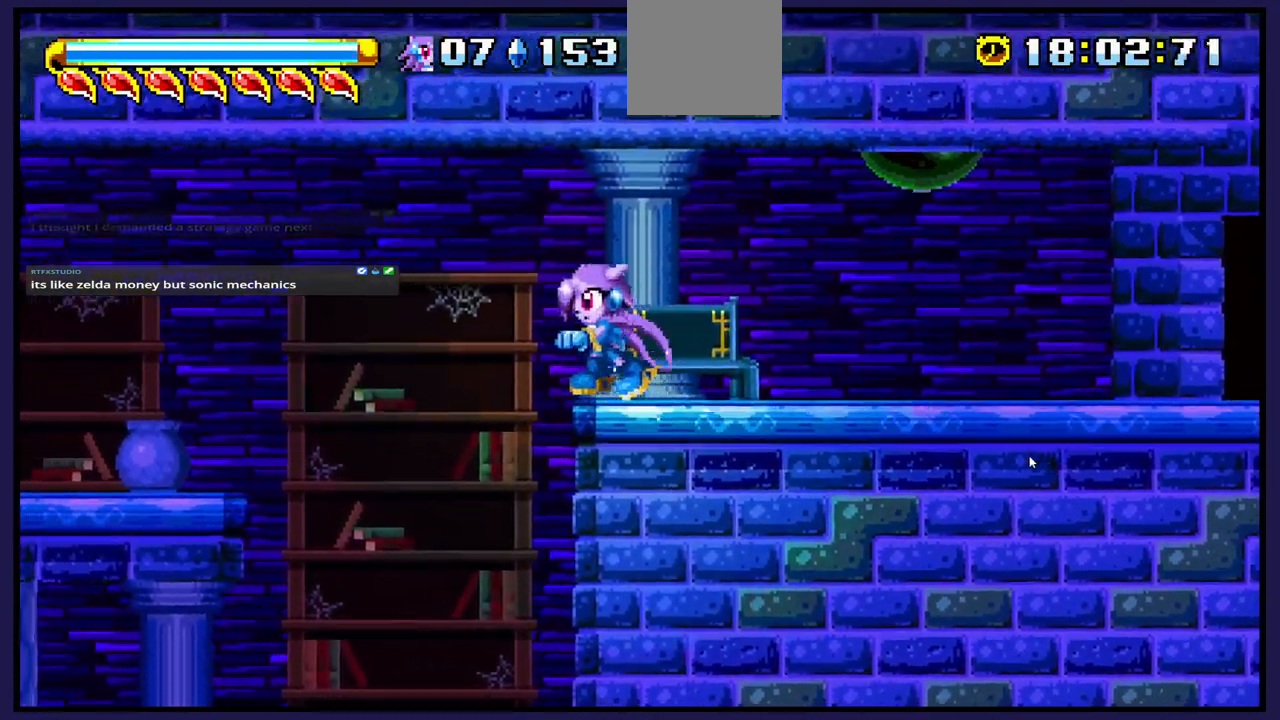
{"buttons": ["DPAD_LEFT"], "left_stick": "center", "right_stick": "center", "events": [[33, "A", "down"], [183, "A", "up"]]}
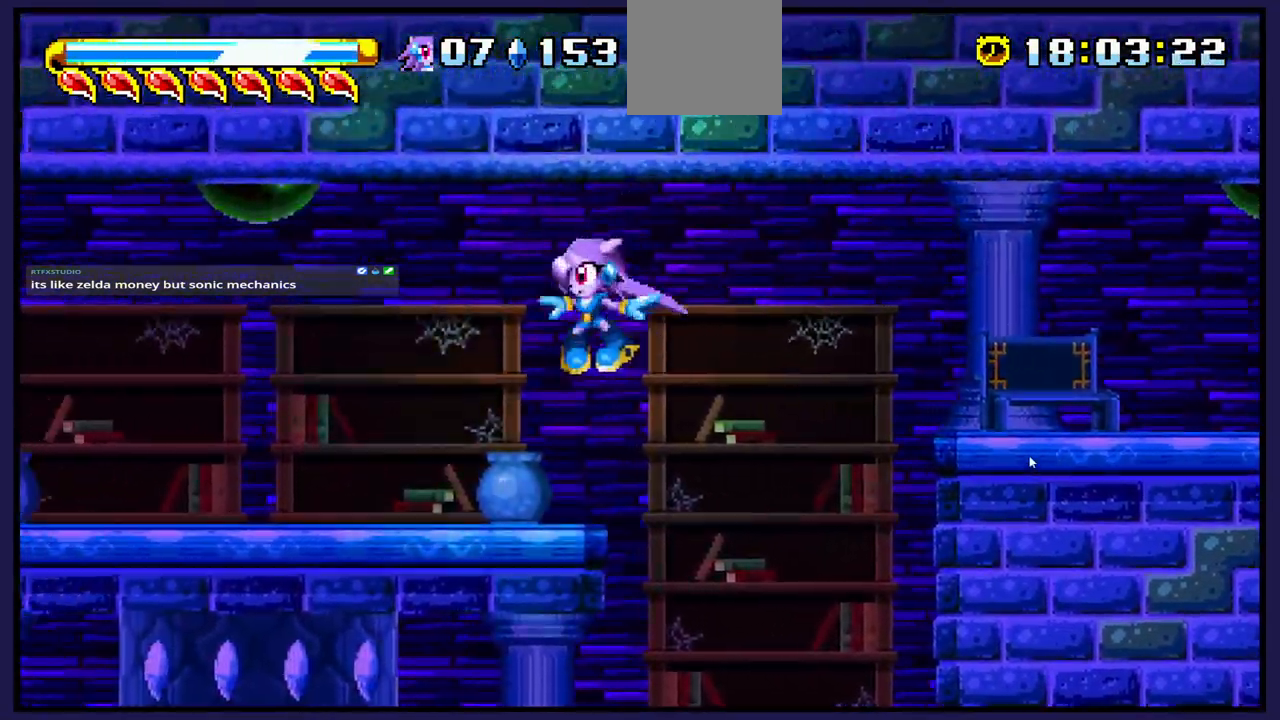
{"buttons": [], "left_stick": "center", "right_stick": "center", "events": [[433, "DPAD_LEFT", "up"]]}
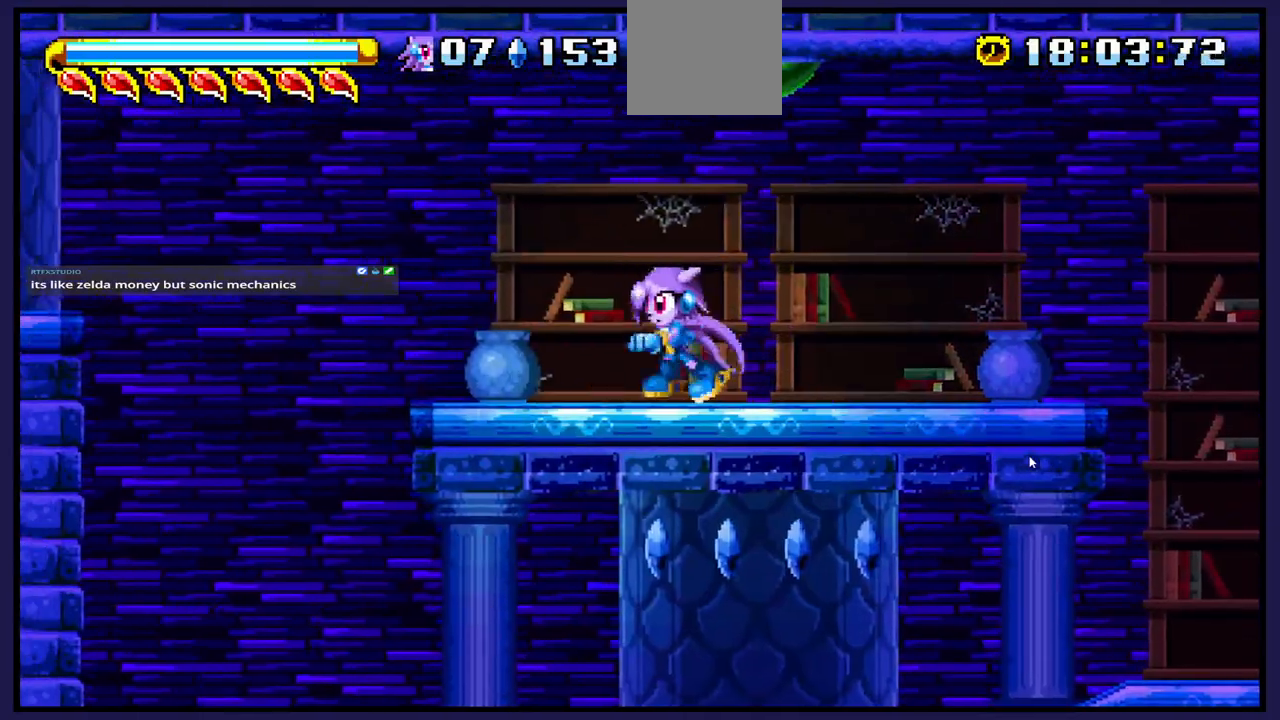
{"buttons": ["X", "DPAD_LEFT"], "left_stick": "center", "right_stick": "center", "events": [[33, "DPAD_RIGHT", "down"], [183, "DPAD_RIGHT", "up"], [283, "DPAD_LEFT", "down"], [483, "X", "down"]]}
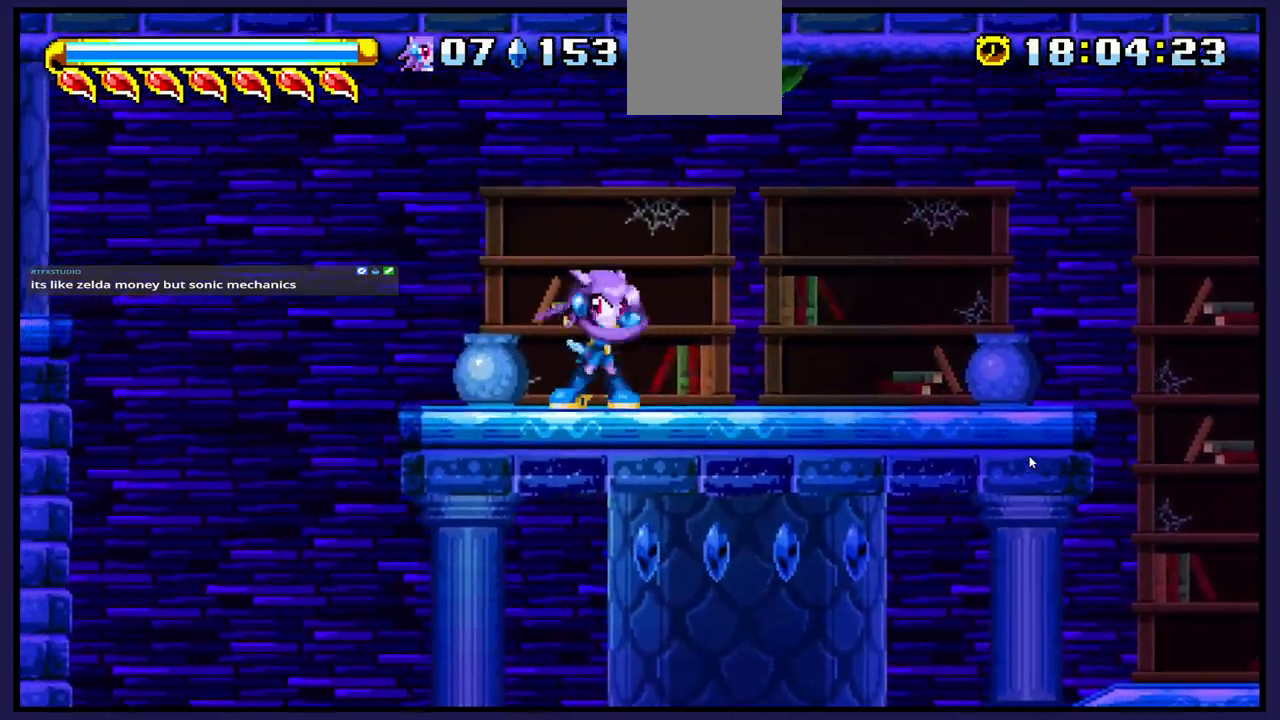
{"buttons": ["DPAD_LEFT"], "left_stick": "center", "right_stick": "center", "events": [[17, "DPAD_LEFT", "up"], [83, "X", "up"], [483, "DPAD_LEFT", "down"]]}
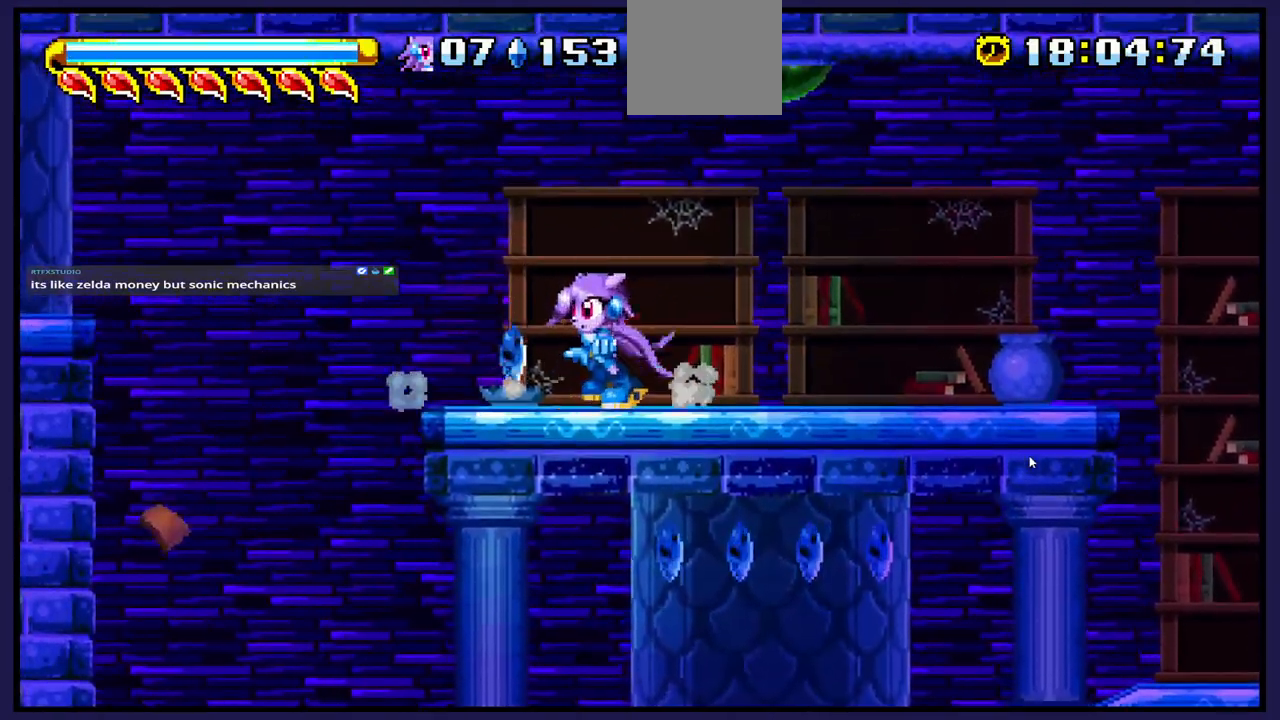
{"buttons": ["DPAD_RIGHT"], "left_stick": "center", "right_stick": "center", "events": [[183, "DPAD_LEFT", "up"], [200, "DPAD_RIGHT", "down"]]}
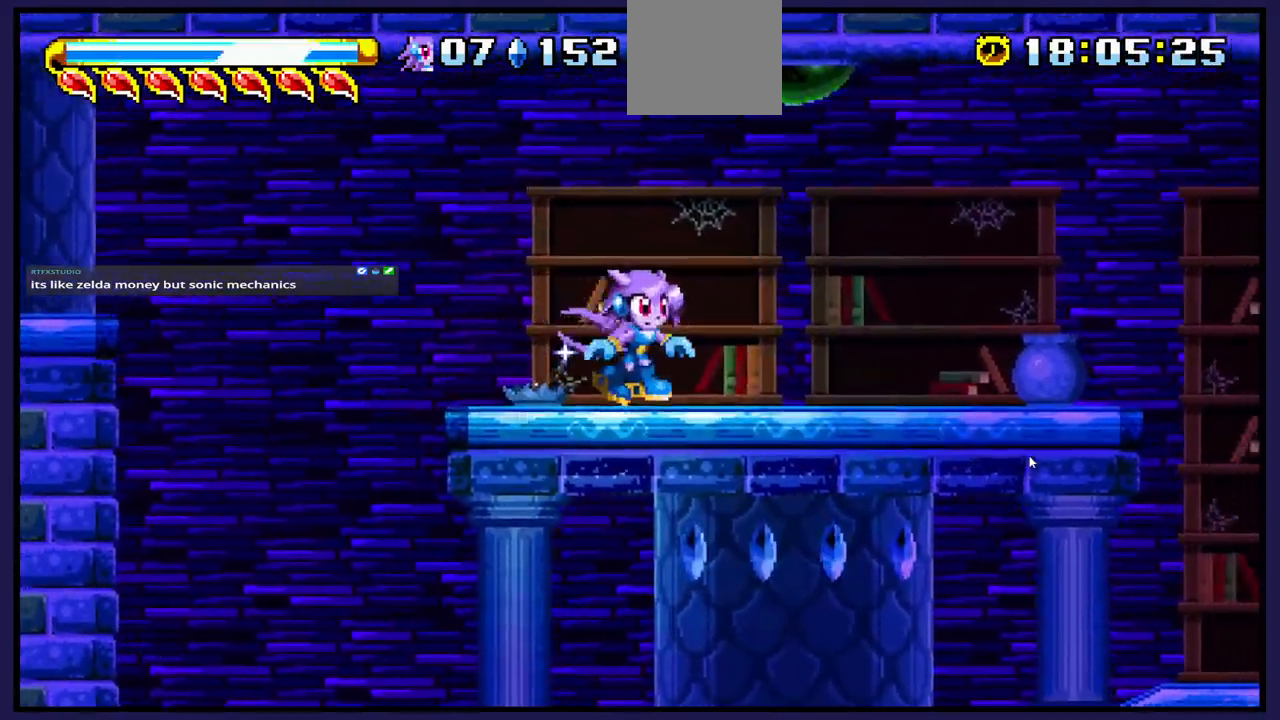
{"buttons": [], "left_stick": "center", "right_stick": "center", "events": [[400, "X", "down"], [417, "DPAD_RIGHT", "up"], [483, "X", "up"]]}
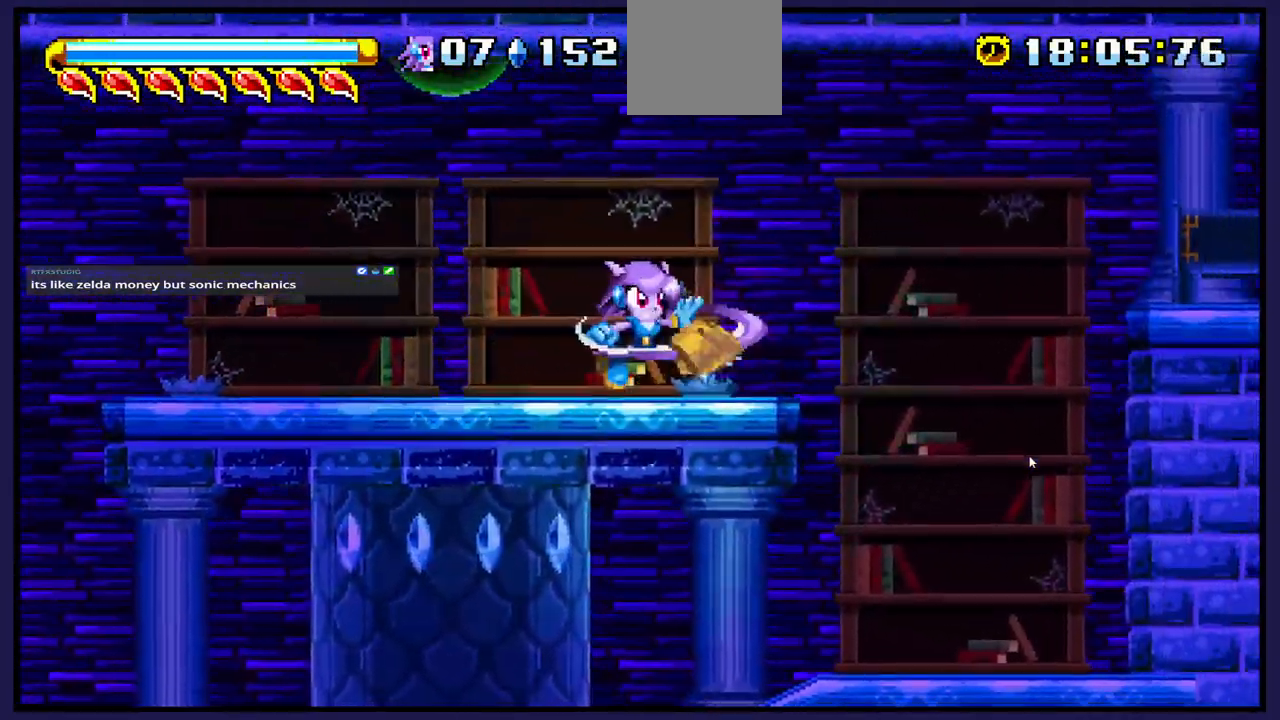
{"buttons": ["DPAD_RIGHT"], "left_stick": "center", "right_stick": "center", "events": [[417, "DPAD_RIGHT", "down"]]}
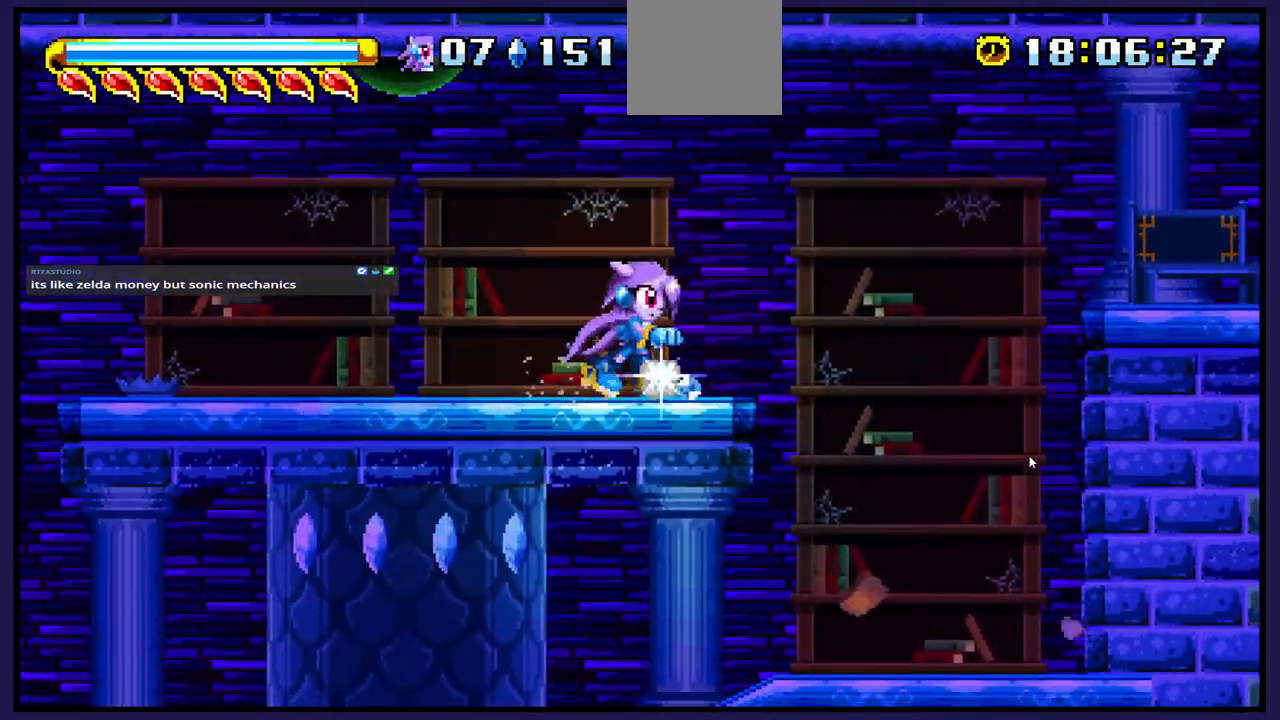
{"buttons": ["DPAD_LEFT"], "left_stick": "center", "right_stick": "center", "events": [[83, "DPAD_RIGHT", "up"], [167, "DPAD_LEFT", "down"]]}
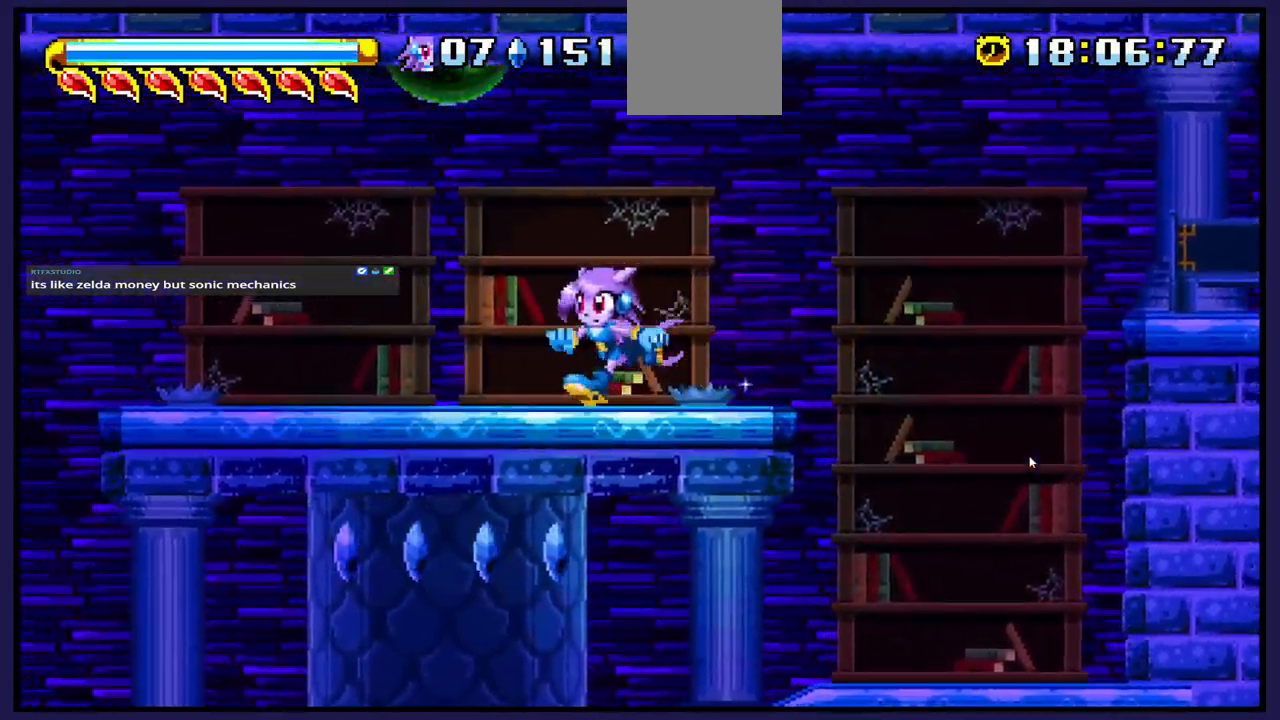
{"buttons": ["DPAD_LEFT"], "left_stick": "center", "right_stick": "center", "events": []}
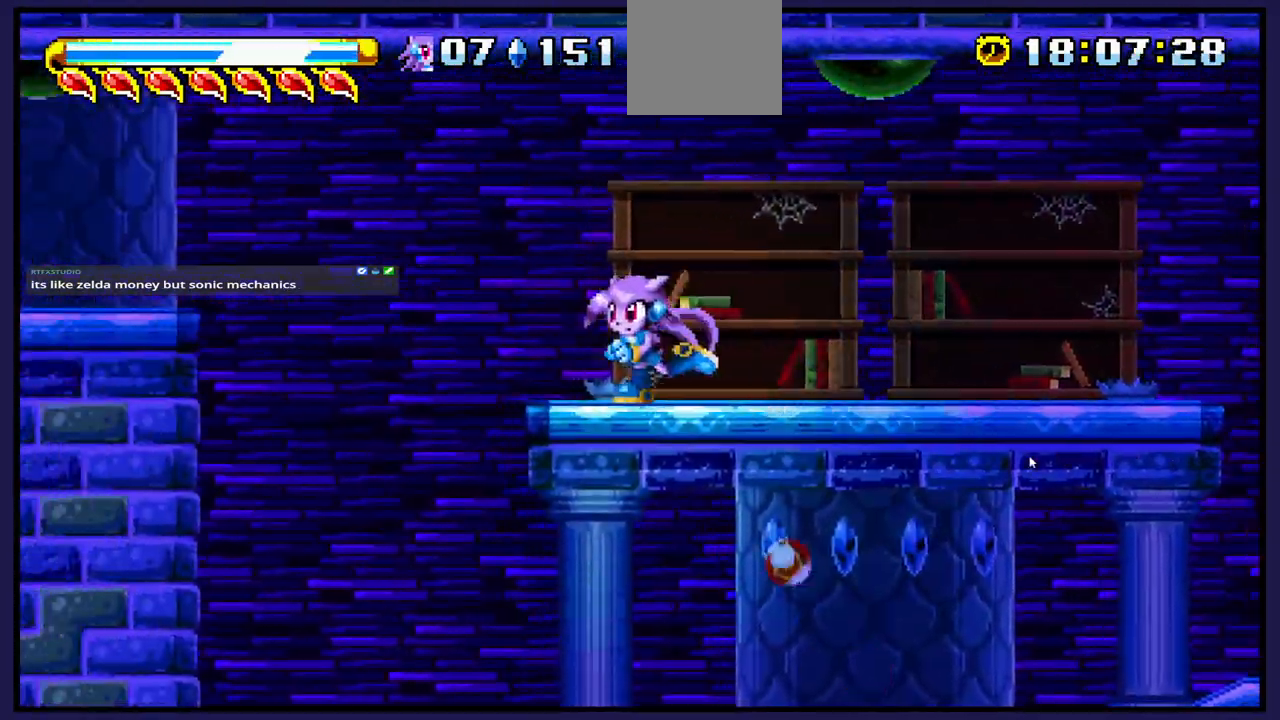
{"buttons": ["DPAD_LEFT"], "left_stick": "center", "right_stick": "center", "events": [[117, "A", "down"], [267, "A", "up"]]}
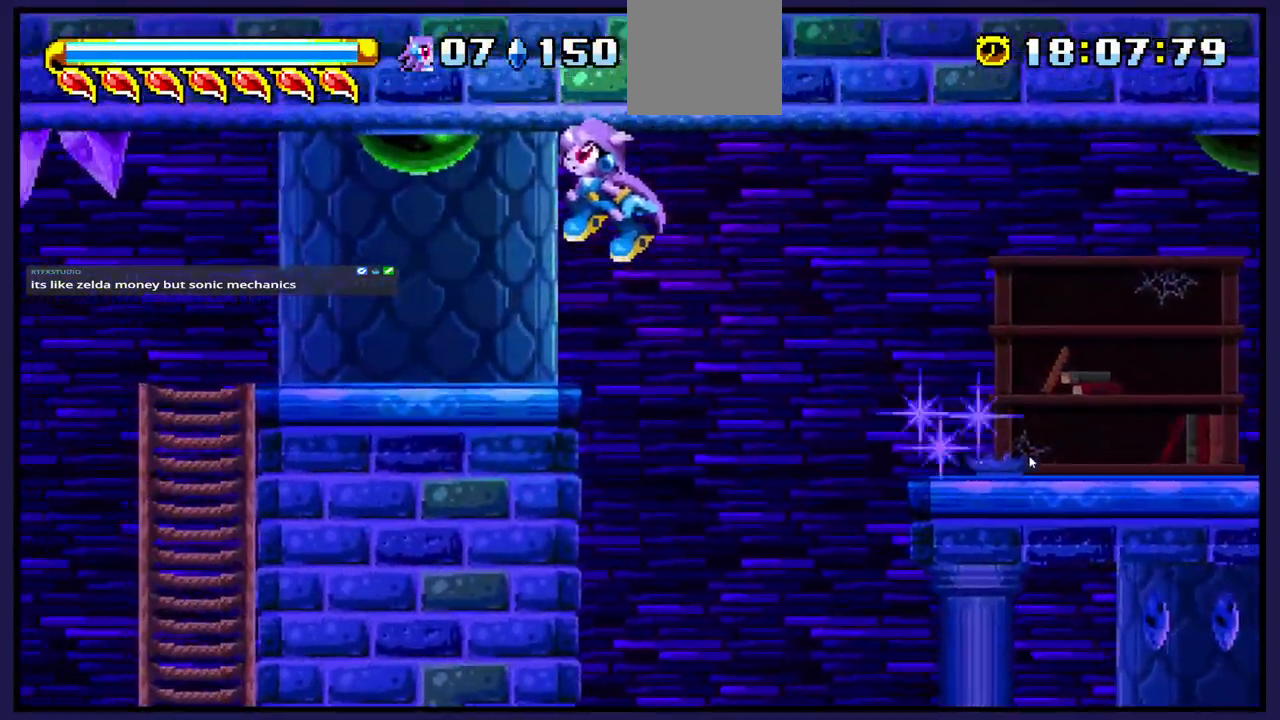
{"buttons": [], "left_stick": "center", "right_stick": "center", "events": [[67, "DPAD_LEFT", "up"]]}
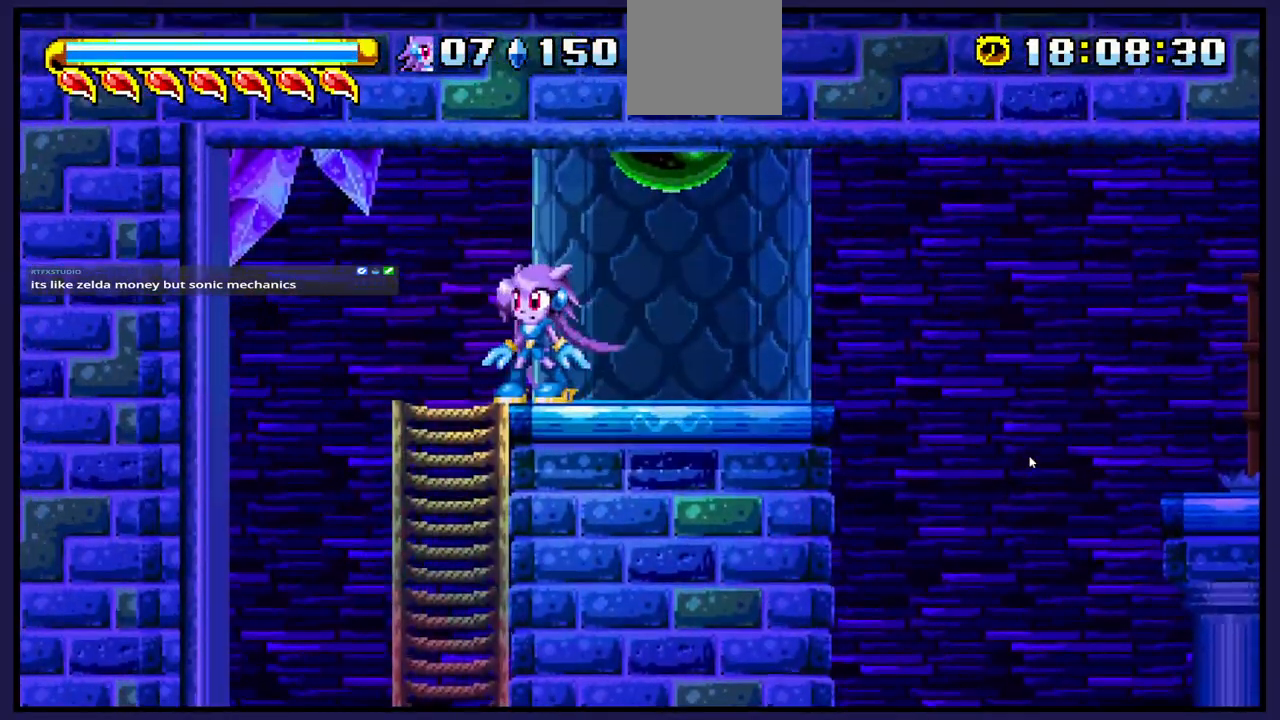
{"buttons": ["DPAD_DOWN"], "left_stick": "center", "right_stick": "center", "events": [[50, "DPAD_LEFT", "down"], [250, "DPAD_DOWN", "down"], [267, "DPAD_LEFT", "up"]]}
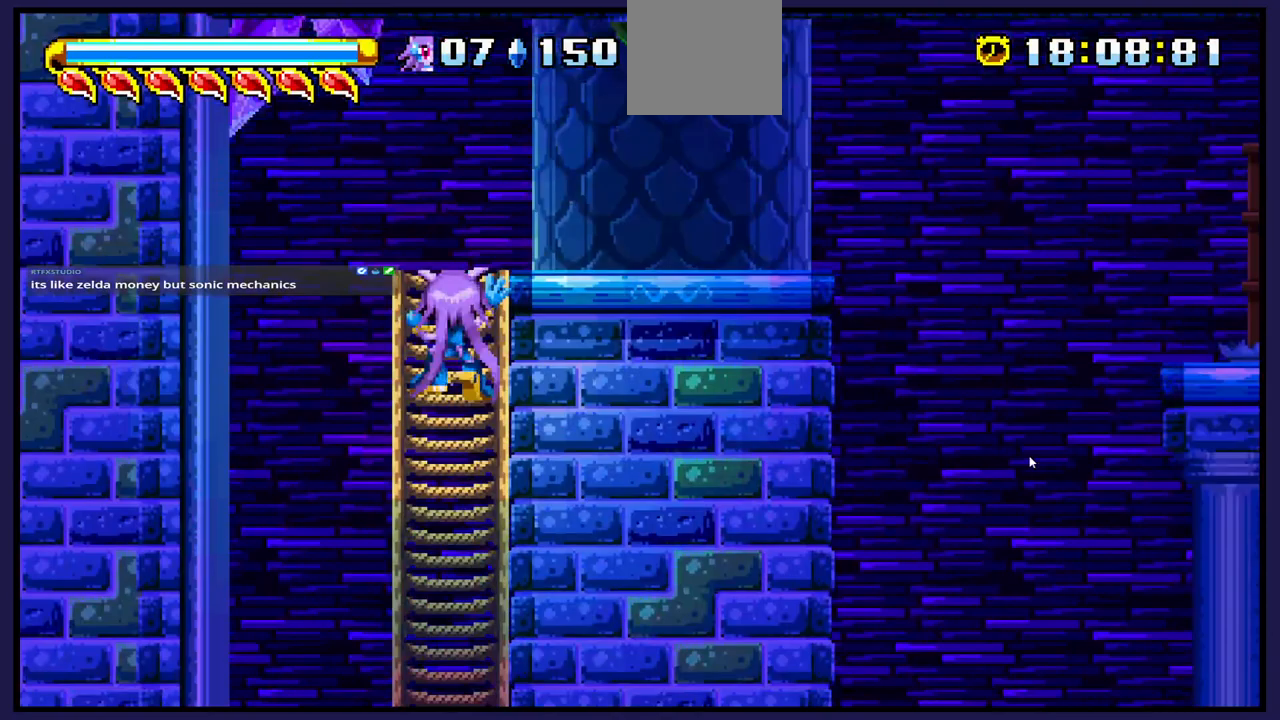
{"buttons": ["DPAD_DOWN"], "left_stick": "center", "right_stick": "center", "events": []}
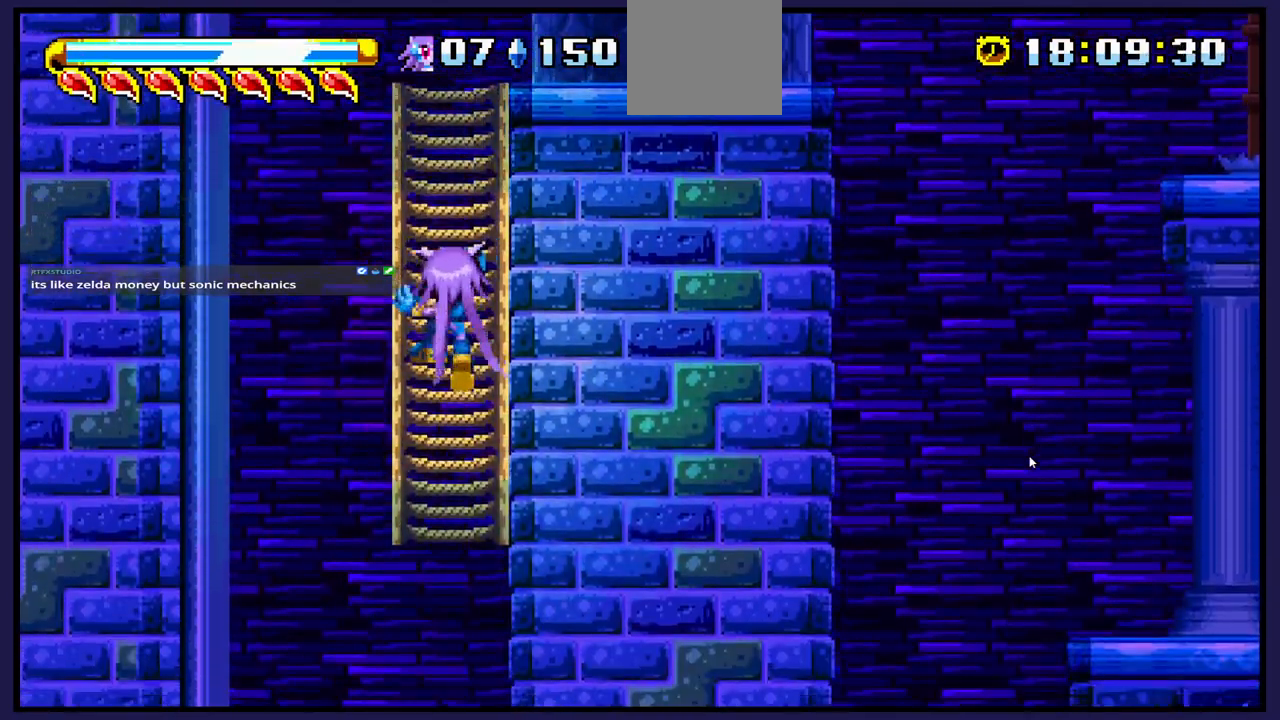
{"buttons": ["DPAD_DOWN"], "left_stick": "center", "right_stick": "center", "events": []}
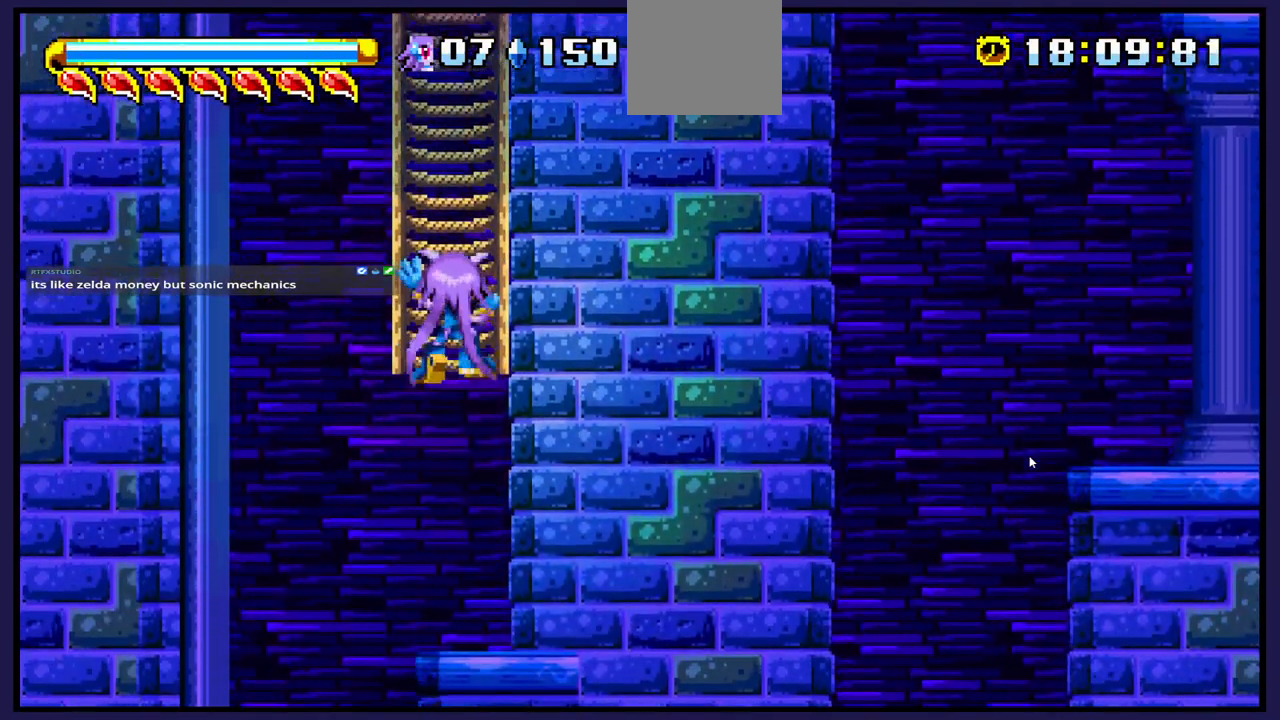
{"buttons": ["DPAD_DOWN"], "left_stick": "center", "right_stick": "center", "events": []}
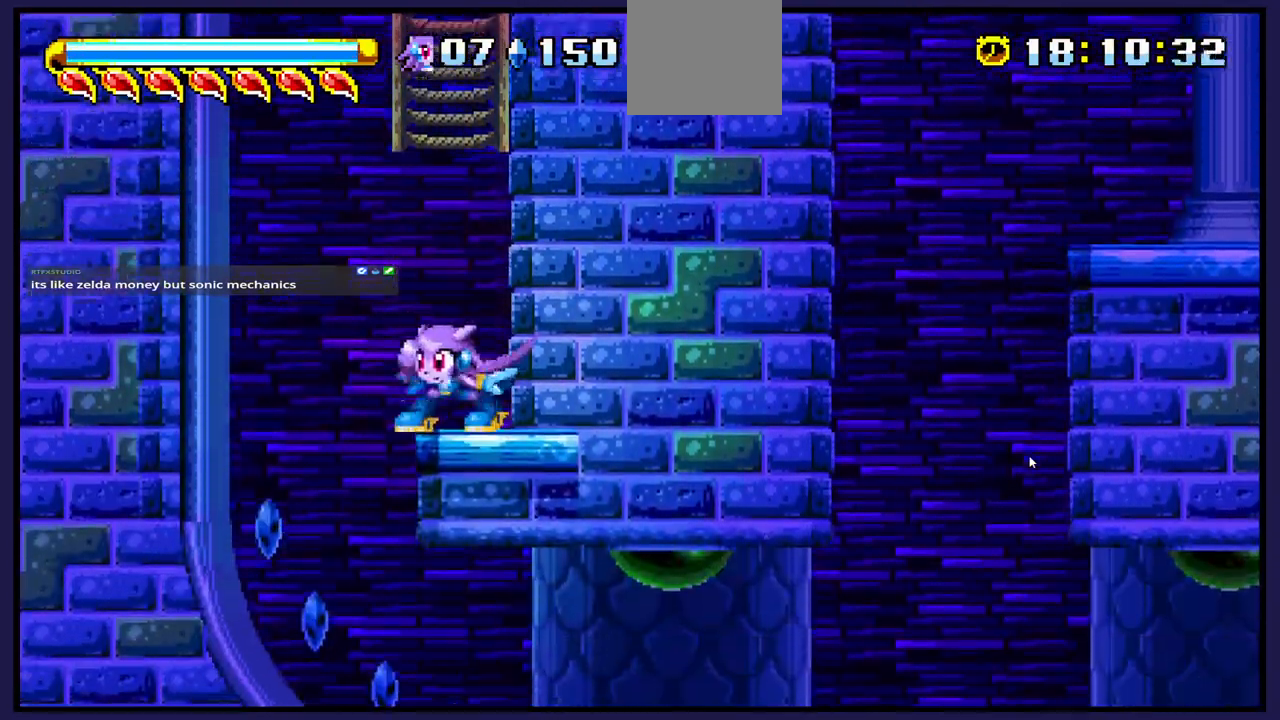
{"buttons": ["DPAD_LEFT"], "left_stick": "center", "right_stick": "center", "events": [[33, "DPAD_DOWN", "up"], [283, "DPAD_LEFT", "down"]]}
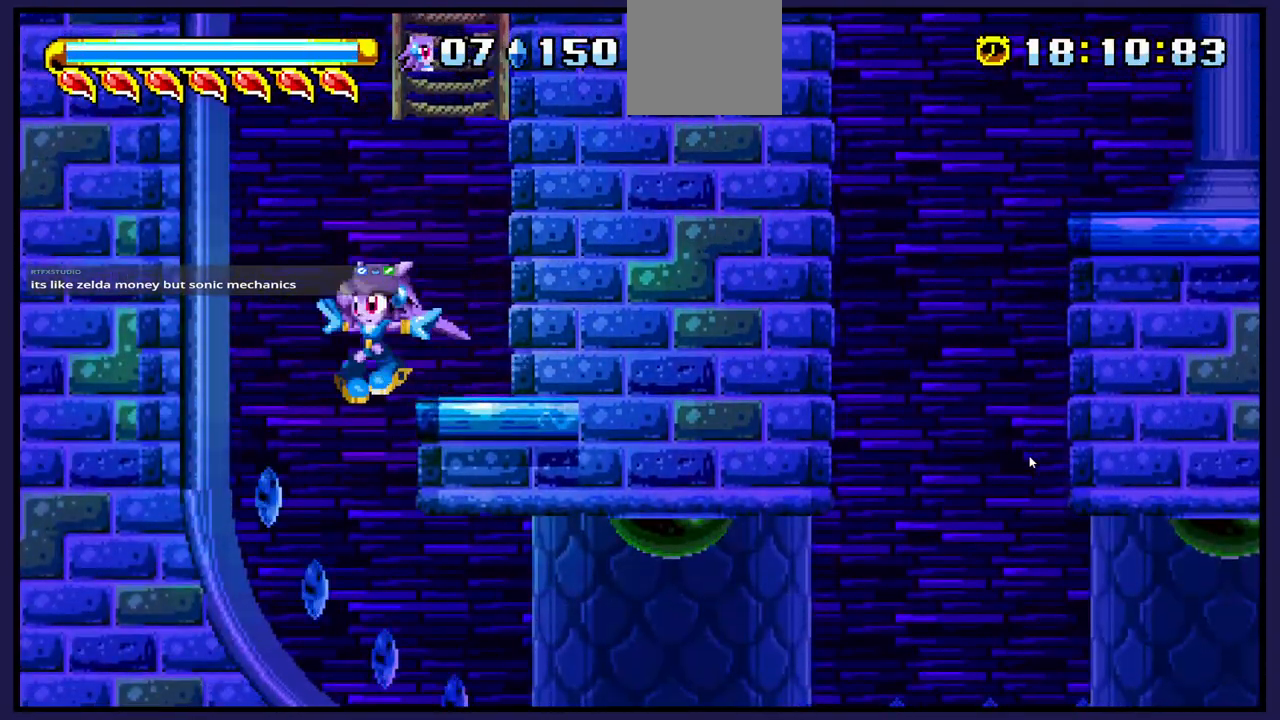
{"buttons": [], "left_stick": "center", "right_stick": "center", "events": [[233, "DPAD_LEFT", "up"]]}
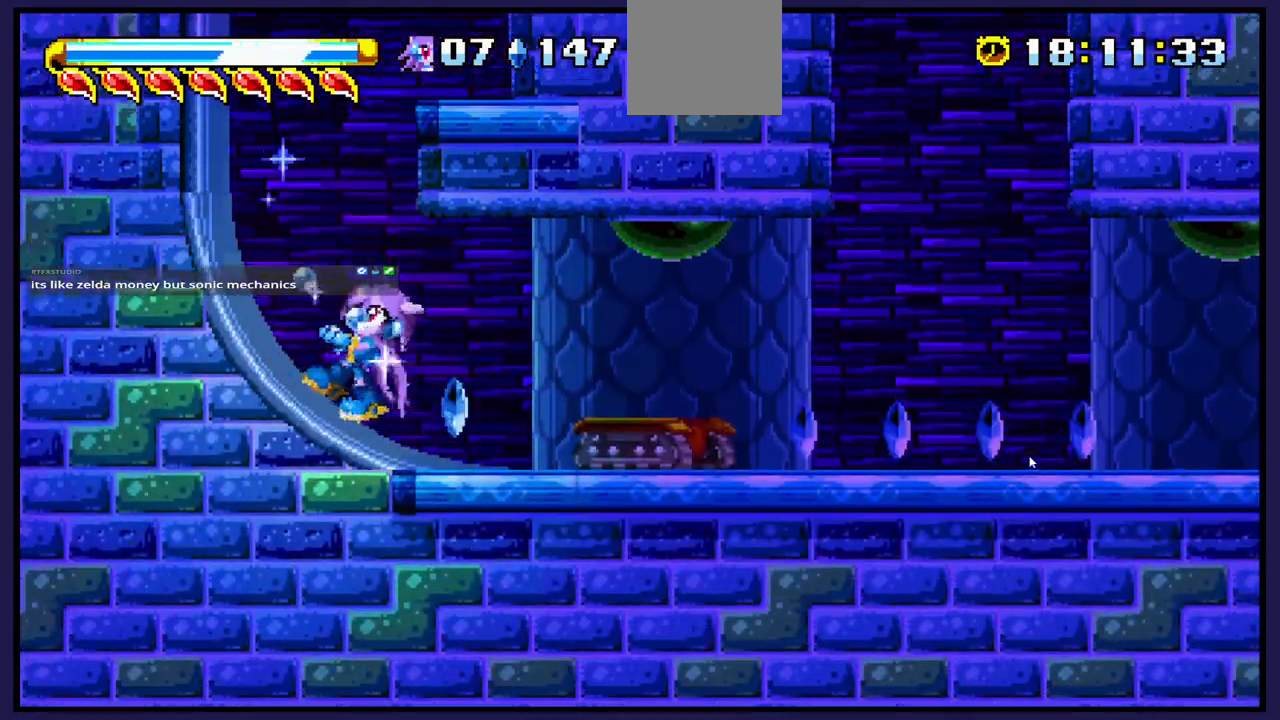
{"buttons": [], "left_stick": "center", "right_stick": "center", "events": [[67, "DPAD_RIGHT", "down"], [400, "DPAD_RIGHT", "up"]]}
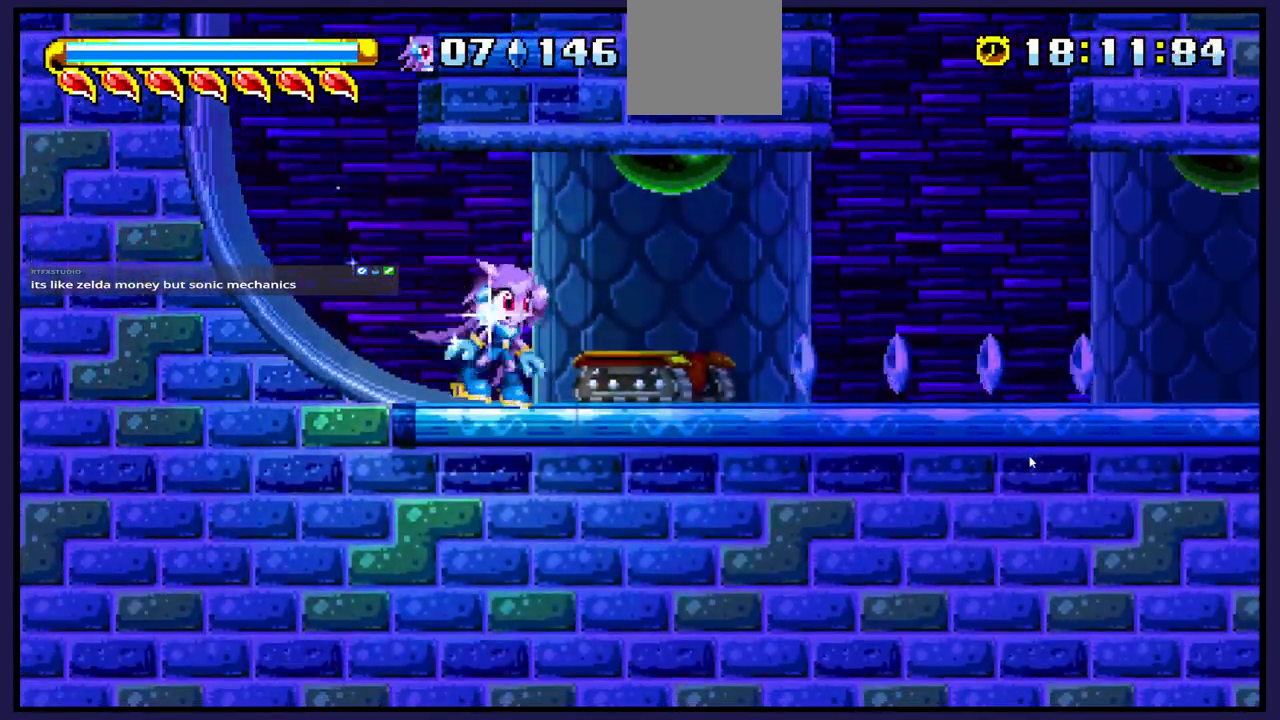
{"buttons": ["DPAD_RIGHT"], "left_stick": "center", "right_stick": "center", "events": [[33, "X", "down"], [183, "X", "up"], [450, "DPAD_RIGHT", "down"]]}
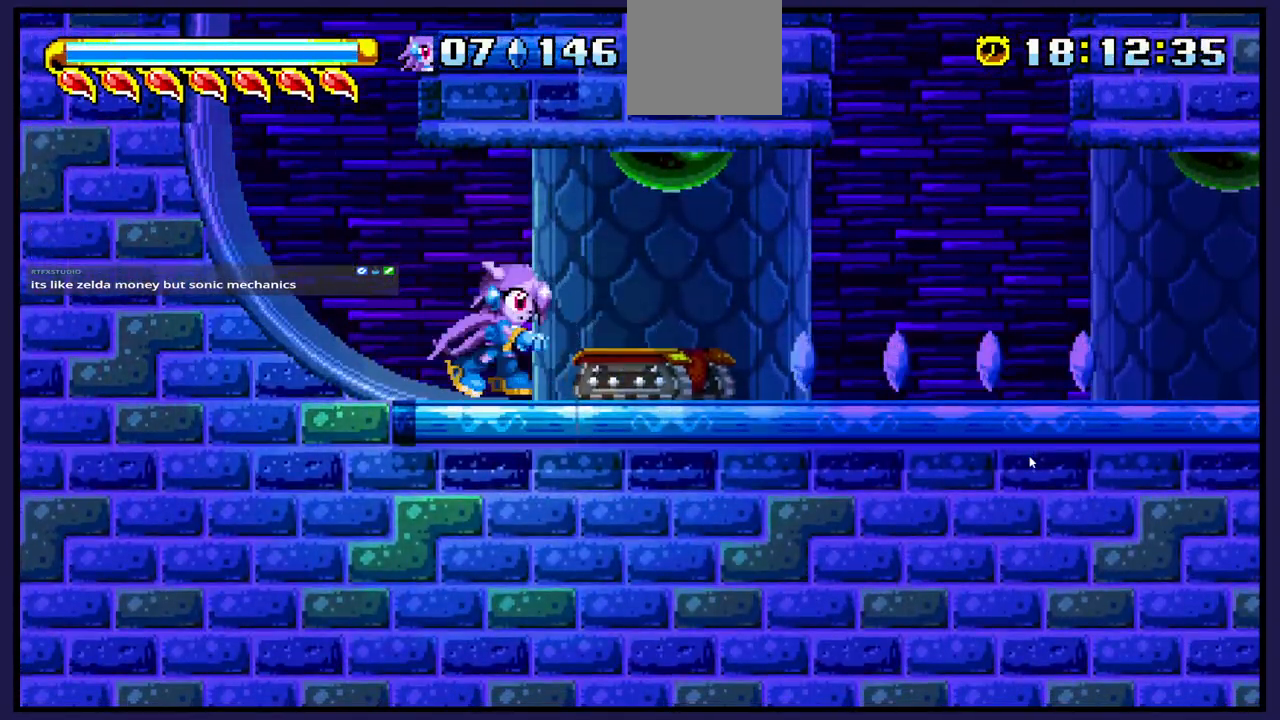
{"buttons": ["DPAD_RIGHT"], "left_stick": "center", "right_stick": "center", "events": []}